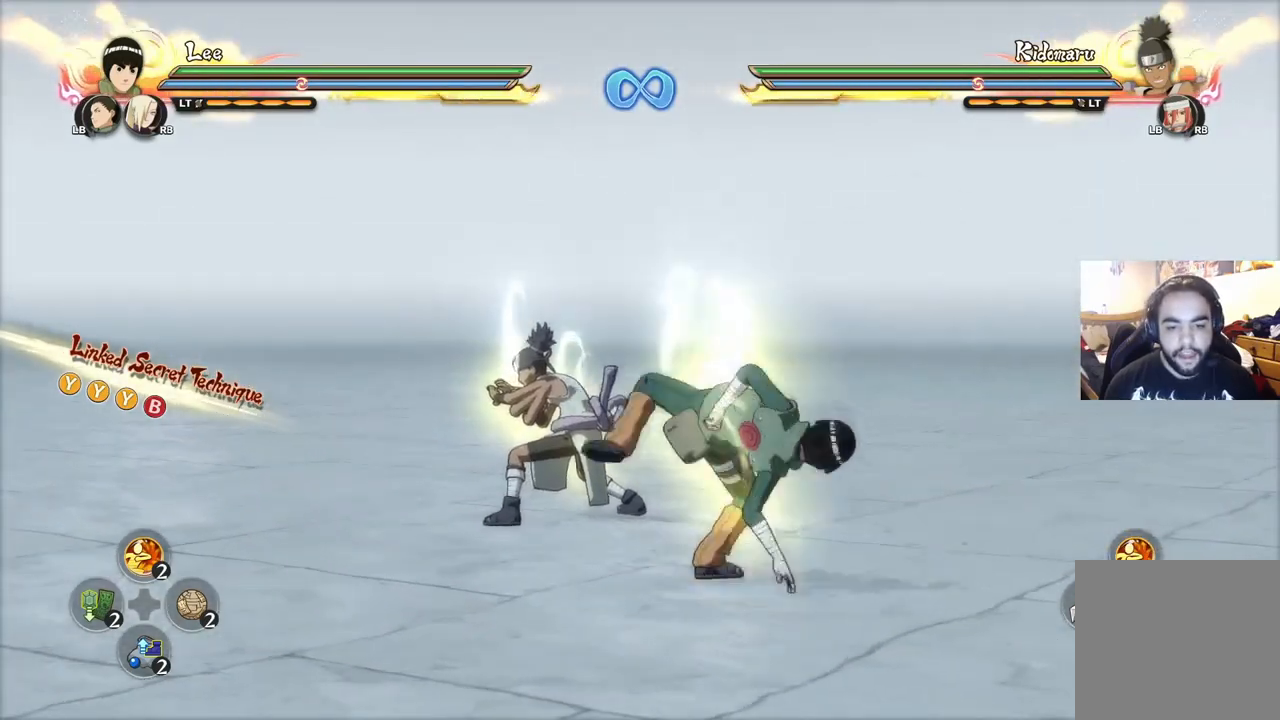
Gameplay with a controller (PlayStation layout); each line is a JSON object with the inputs held at the frame after it. "events" lists button and stick changes between this image and that frame as [ms after this image, input, new state], when the widget could be followed in between.
{"buttons": [], "left_stick": "up", "right_stick": "center", "events": [[334, "left_stick", "up"]]}
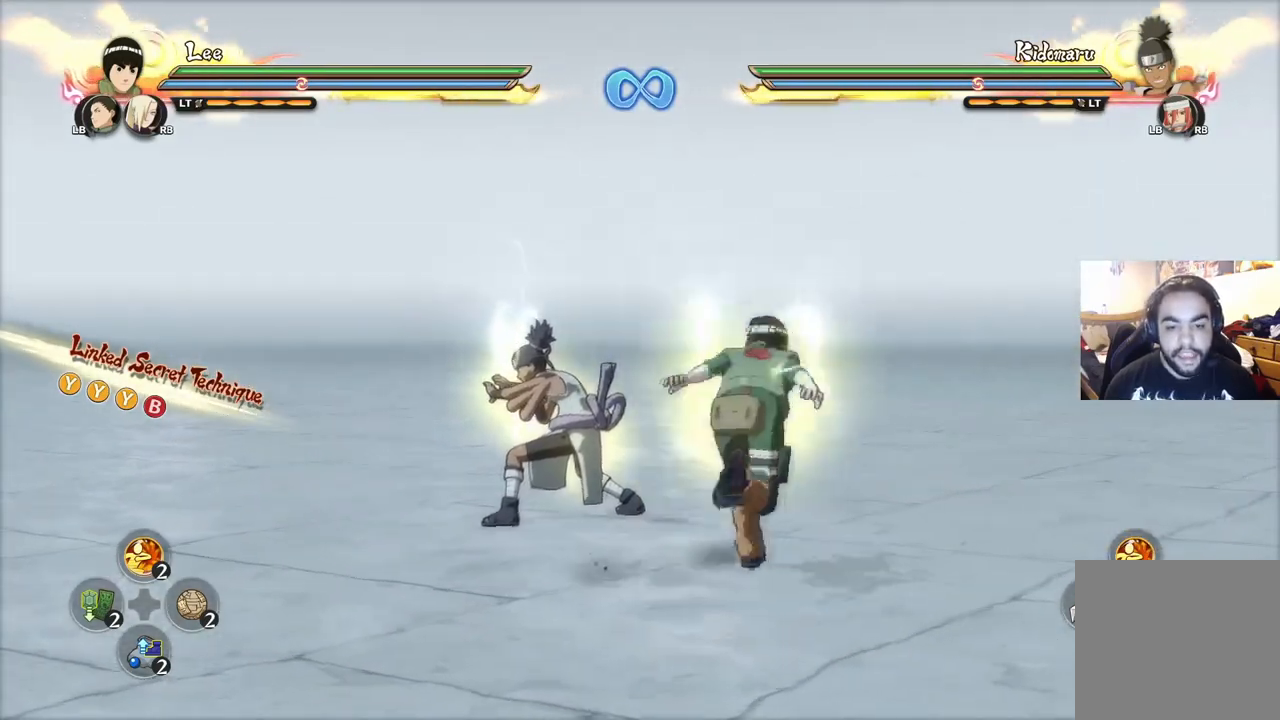
{"buttons": [], "left_stick": "center", "right_stick": "center", "events": [[201, "R2", "down"], [217, "CIRCLE", "down"], [217, "left_stick", "center"], [317, "CIRCLE", "up"], [317, "R2", "up"]]}
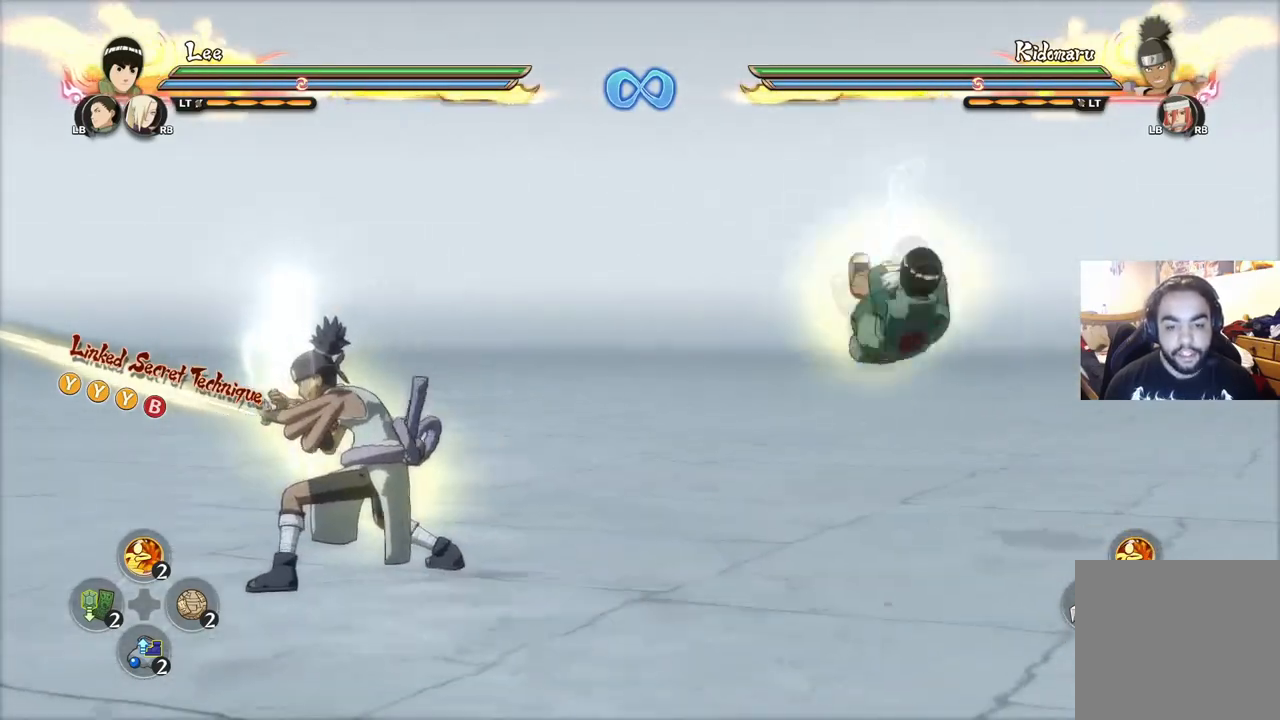
{"buttons": [], "left_stick": "down", "right_stick": "center", "events": [[284, "left_stick", "down"]]}
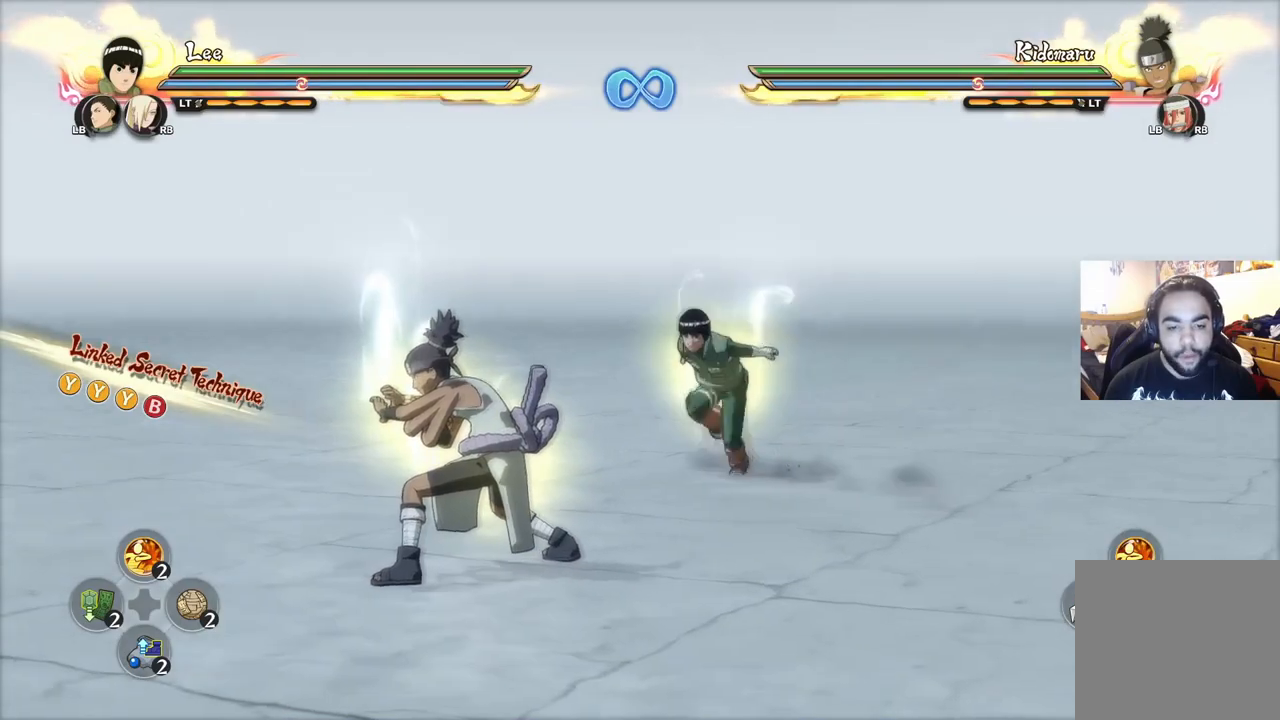
{"buttons": [], "left_stick": "center", "right_stick": "center", "events": [[183, "left_stick", "center"], [233, "CIRCLE", "down"], [233, "R2", "down"], [333, "CIRCLE", "up"], [333, "R2", "up"]]}
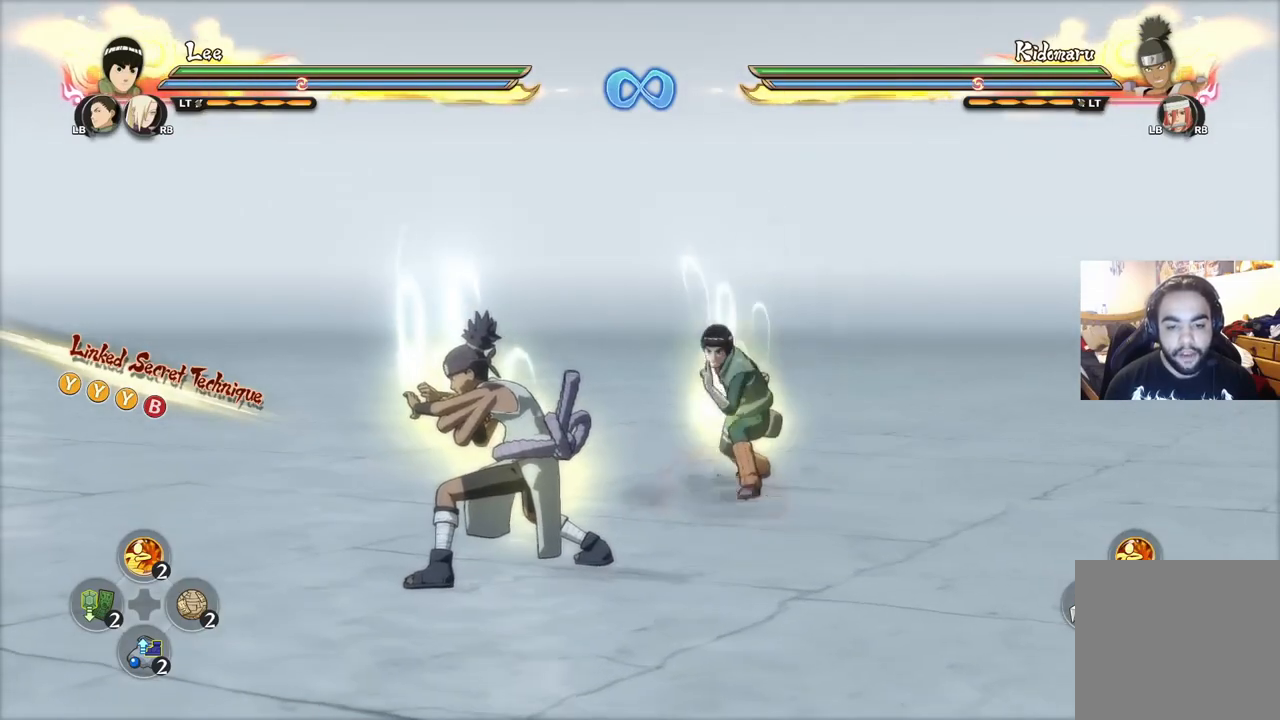
{"buttons": [], "left_stick": "center", "right_stick": "center", "events": []}
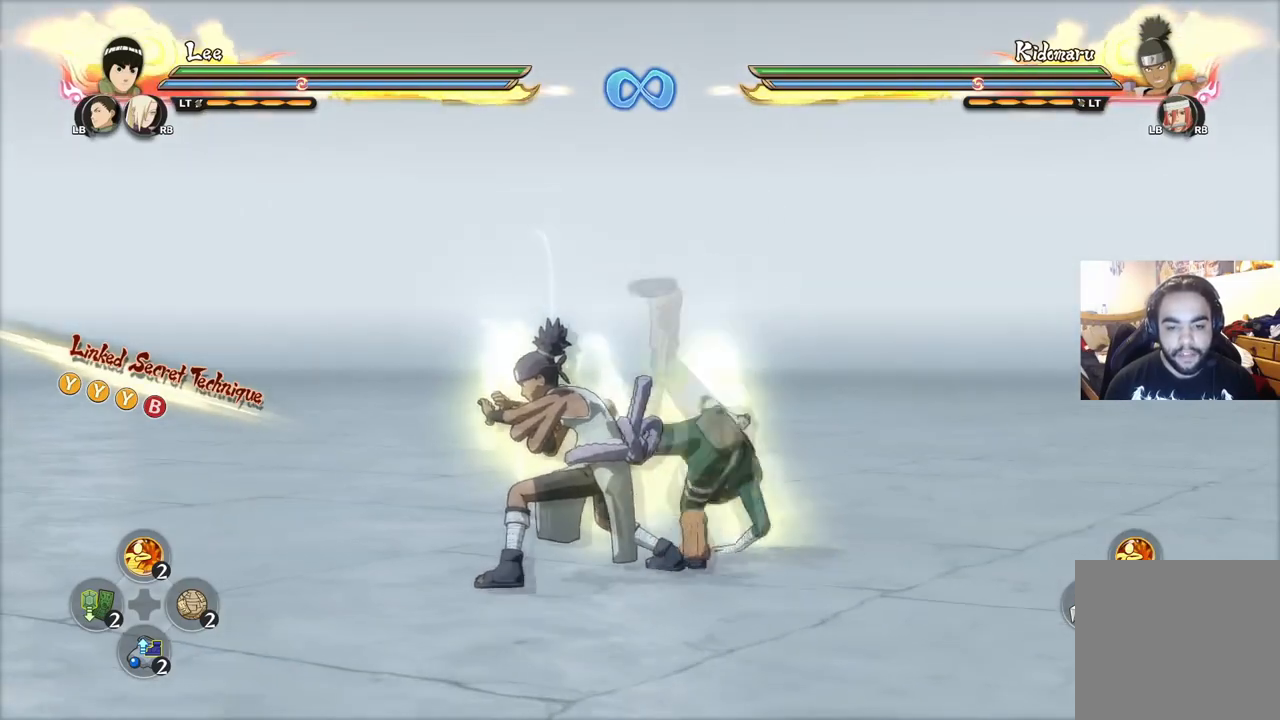
{"buttons": [], "left_stick": "center", "right_stick": "center", "events": [[167, "left_stick", "left"], [251, "left_stick", "center"]]}
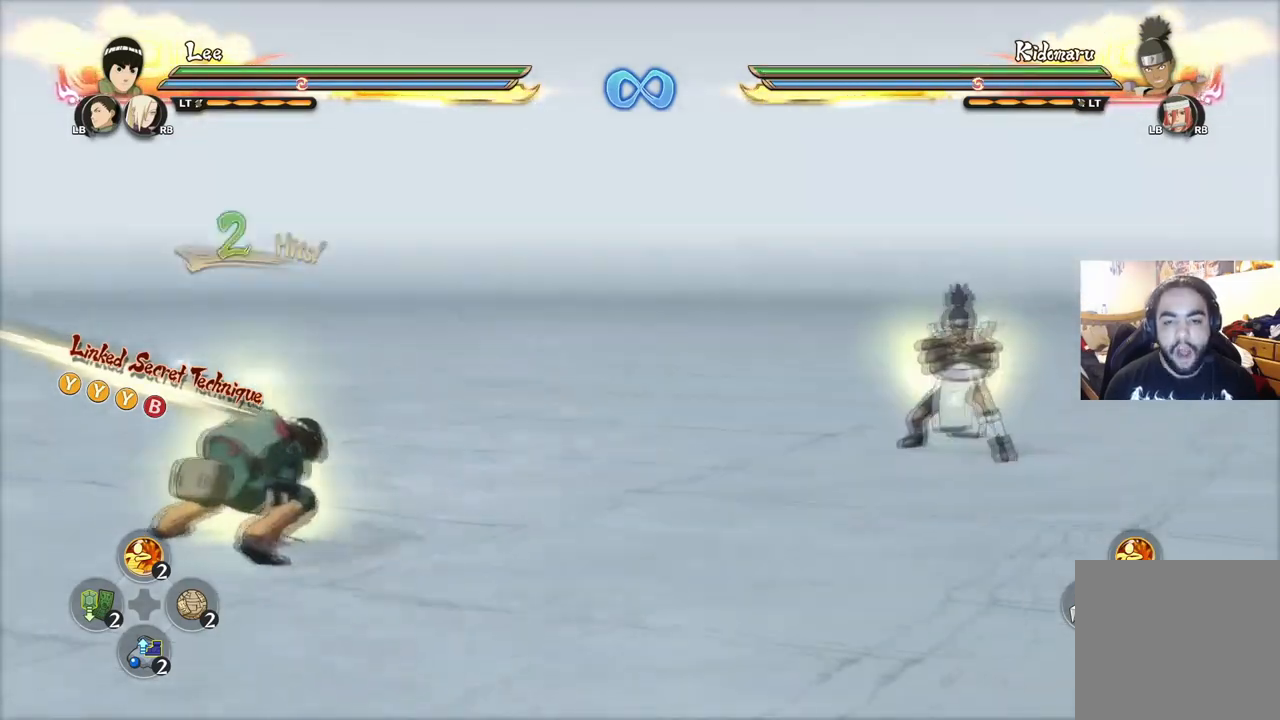
{"buttons": ["CIRCLE"], "left_stick": "up-right", "right_stick": "center", "events": [[167, "left_stick", "down-left"], [317, "left_stick", "up-left"], [417, "left_stick", "up-right"], [501, "CIRCLE", "down"]]}
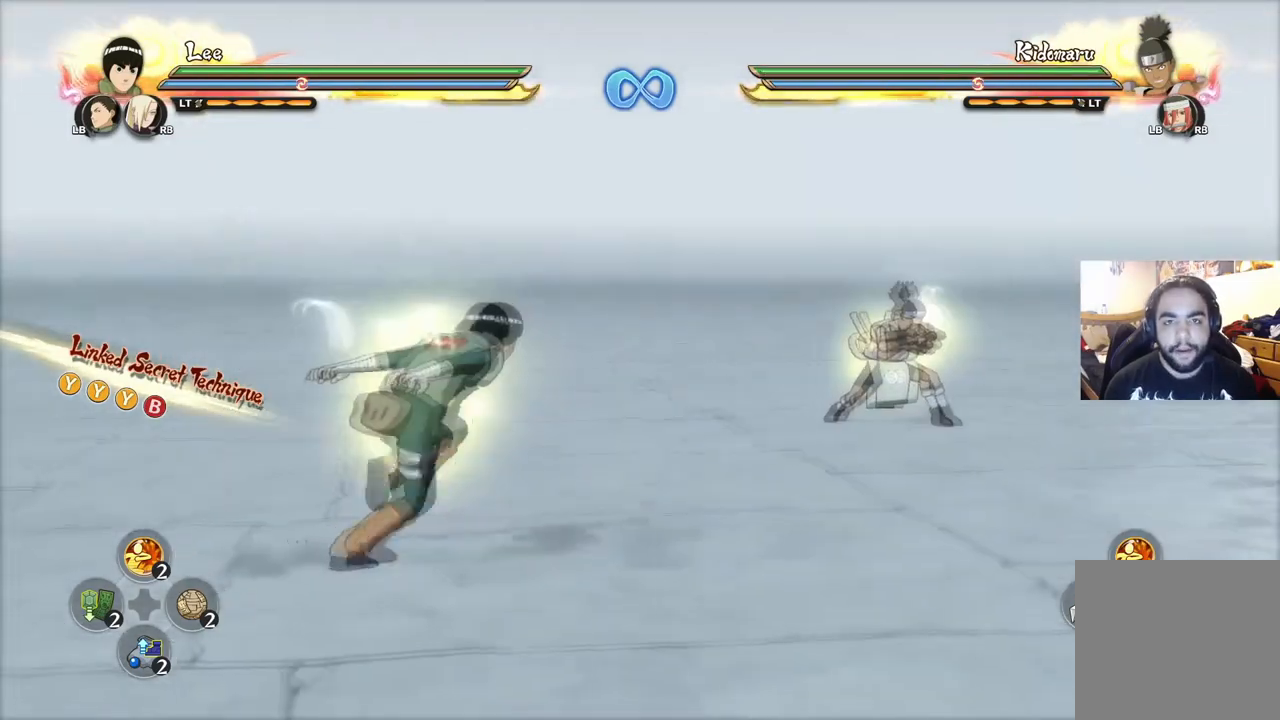
{"buttons": [], "left_stick": "center", "right_stick": "center", "events": [[16, "left_stick", "center"], [100, "CIRCLE", "up"], [100, "left_stick", "left"], [216, "CROSS", "down"], [300, "CROSS", "up"], [483, "left_stick", "center"]]}
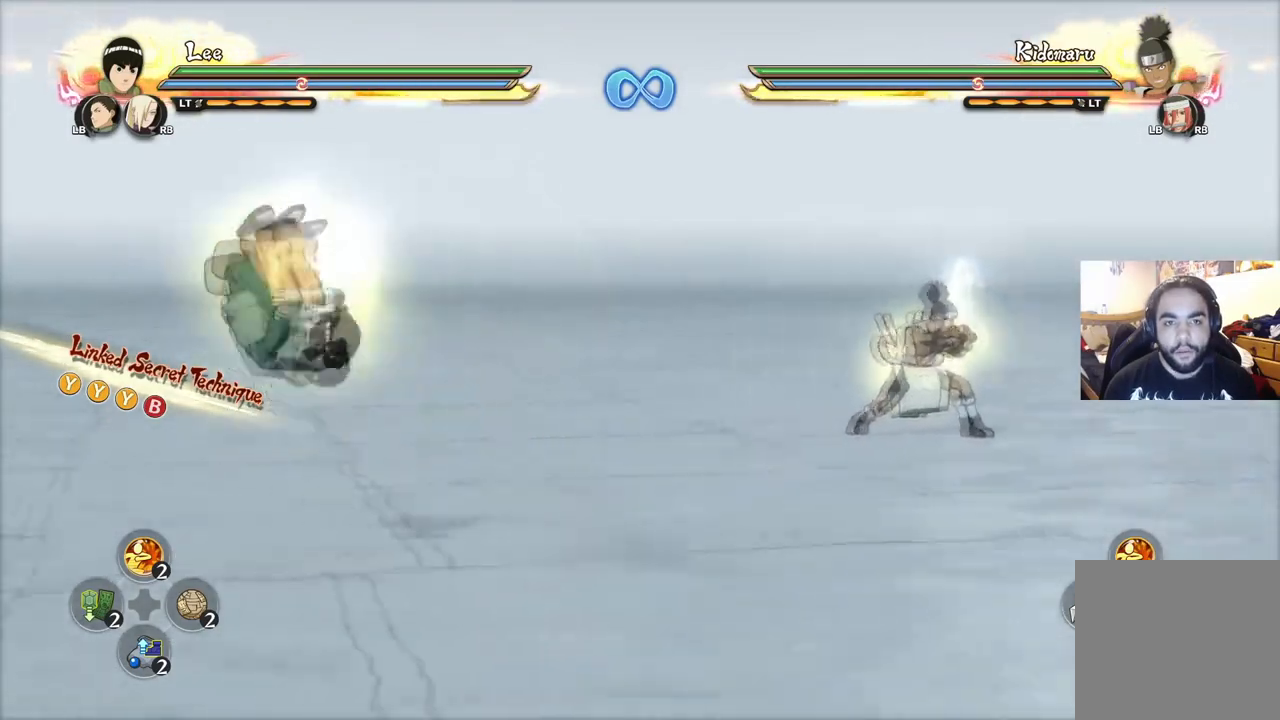
{"buttons": [], "left_stick": "up-right", "right_stick": "center", "events": [[200, "left_stick", "up-right"]]}
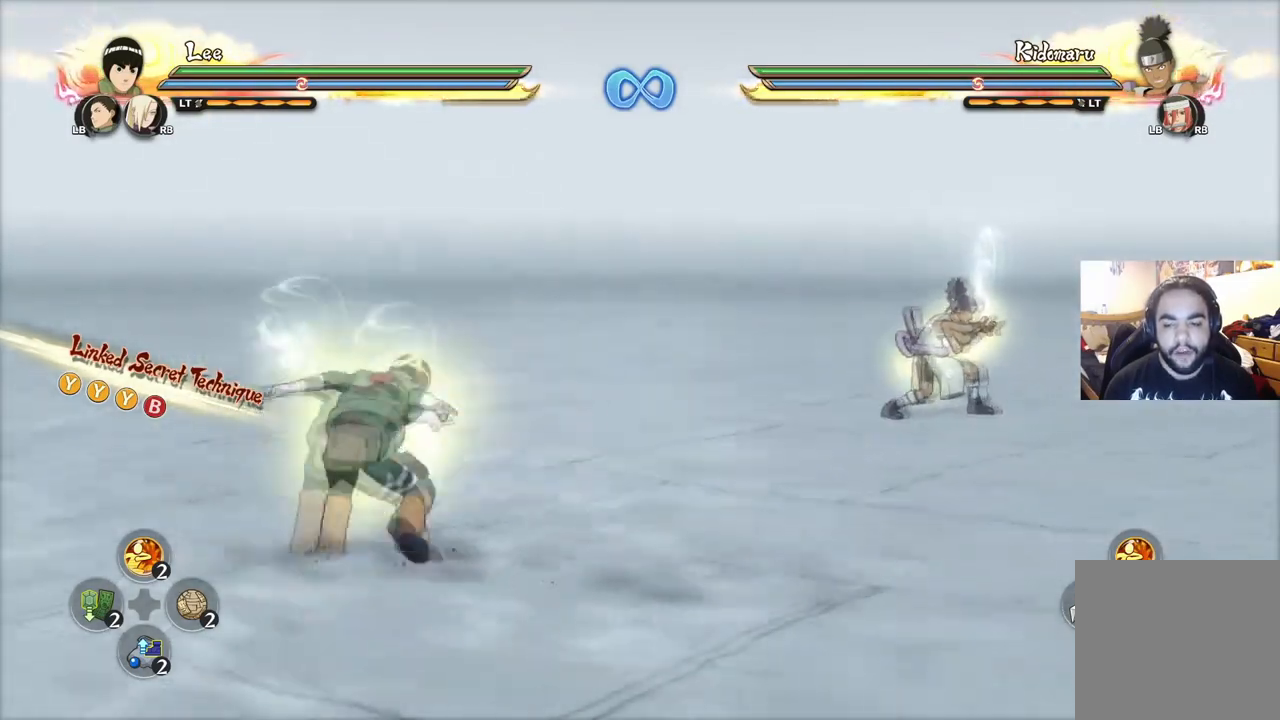
{"buttons": [], "left_stick": "up", "right_stick": "center", "events": [[316, "left_stick", "up"]]}
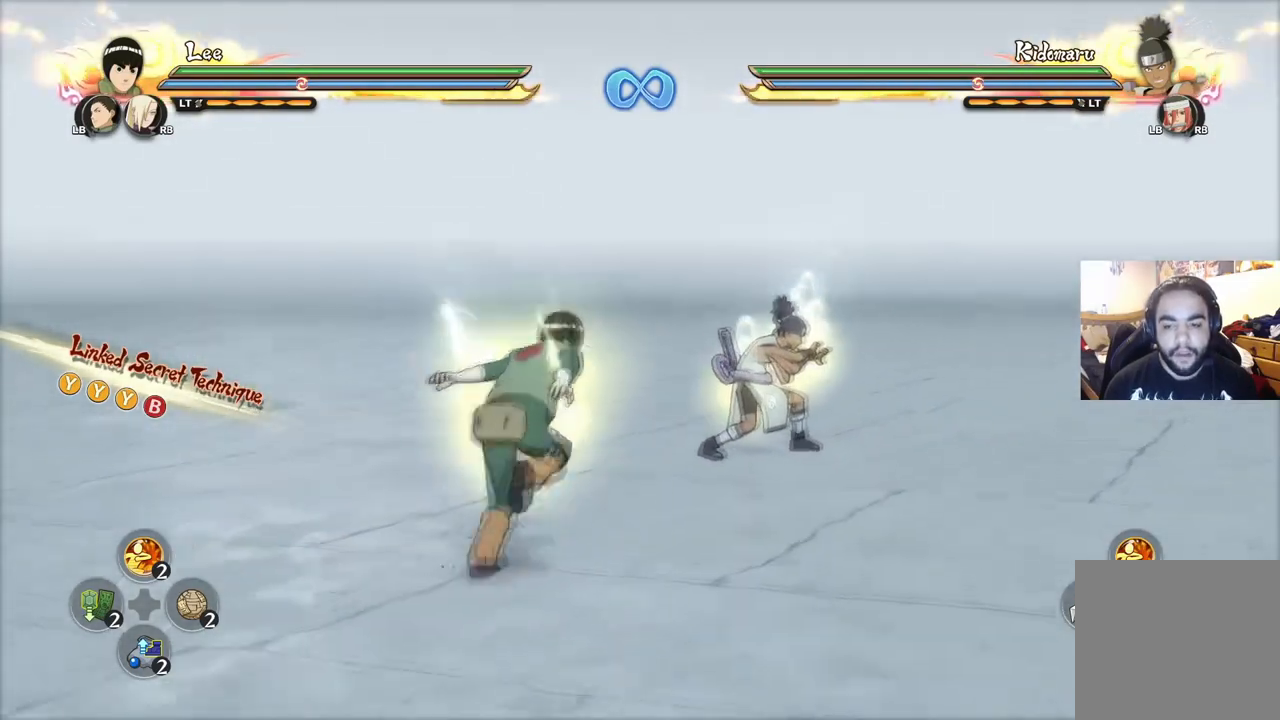
{"buttons": ["TRIANGLE"], "left_stick": "up-right", "right_stick": "center", "events": [[351, "left_stick", "up-right"], [451, "TRIANGLE", "down"]]}
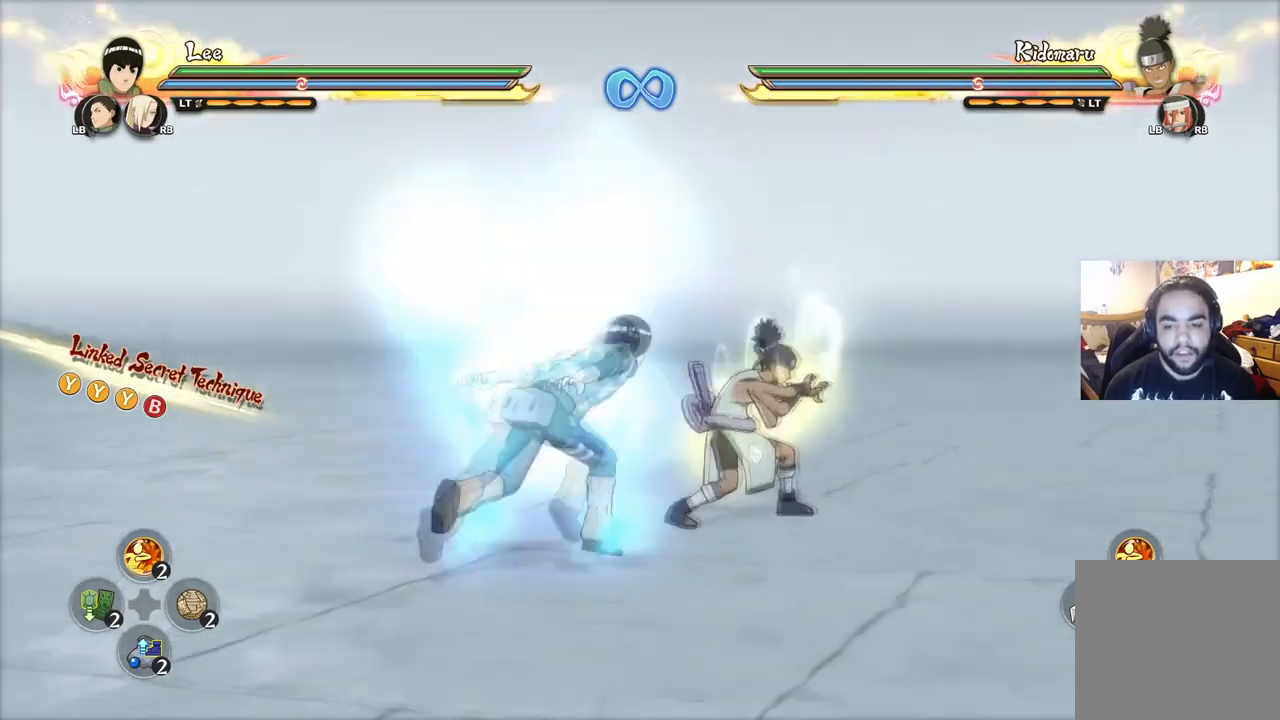
{"buttons": ["SQUARE", "TRIANGLE"], "left_stick": "up-right", "right_stick": "center", "events": [[83, "TRIANGLE", "up"], [117, "CROSS", "down"], [200, "CROSS", "up"], [467, "TRIANGLE", "down"], [484, "SQUARE", "down"]]}
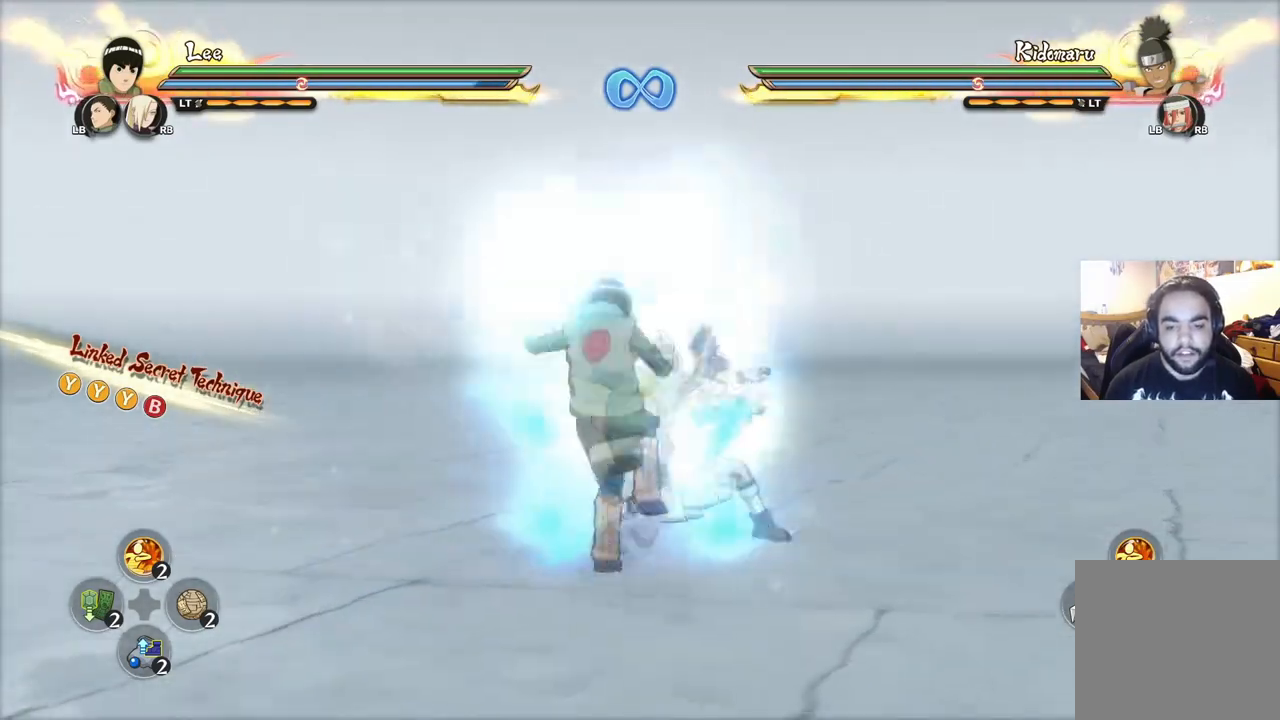
{"buttons": [], "left_stick": "up-left", "right_stick": "center", "events": [[17, "TRIANGLE", "up"], [50, "SQUARE", "up"], [84, "left_stick", "left"], [367, "left_stick", "up-left"]]}
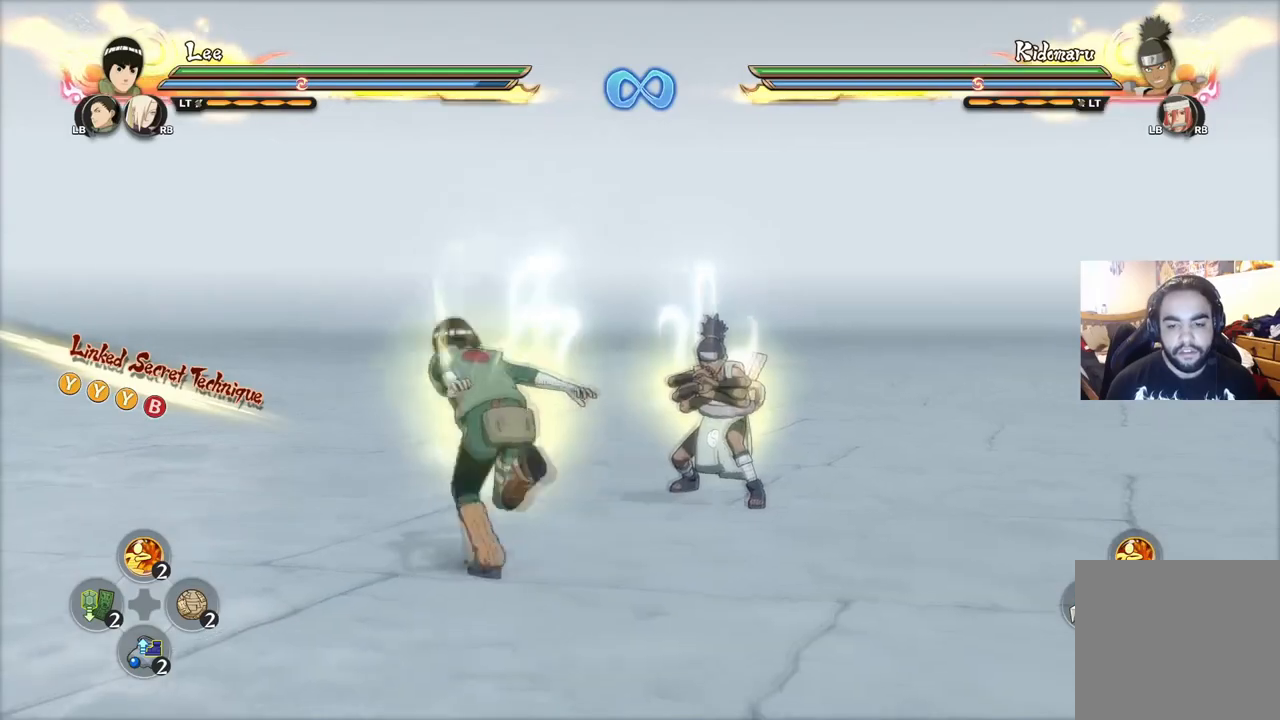
{"buttons": ["CIRCLE", "R2"], "left_stick": "center", "right_stick": "center", "events": [[117, "left_stick", "left"], [417, "left_stick", "center"], [434, "CIRCLE", "down"], [434, "R2", "down"]]}
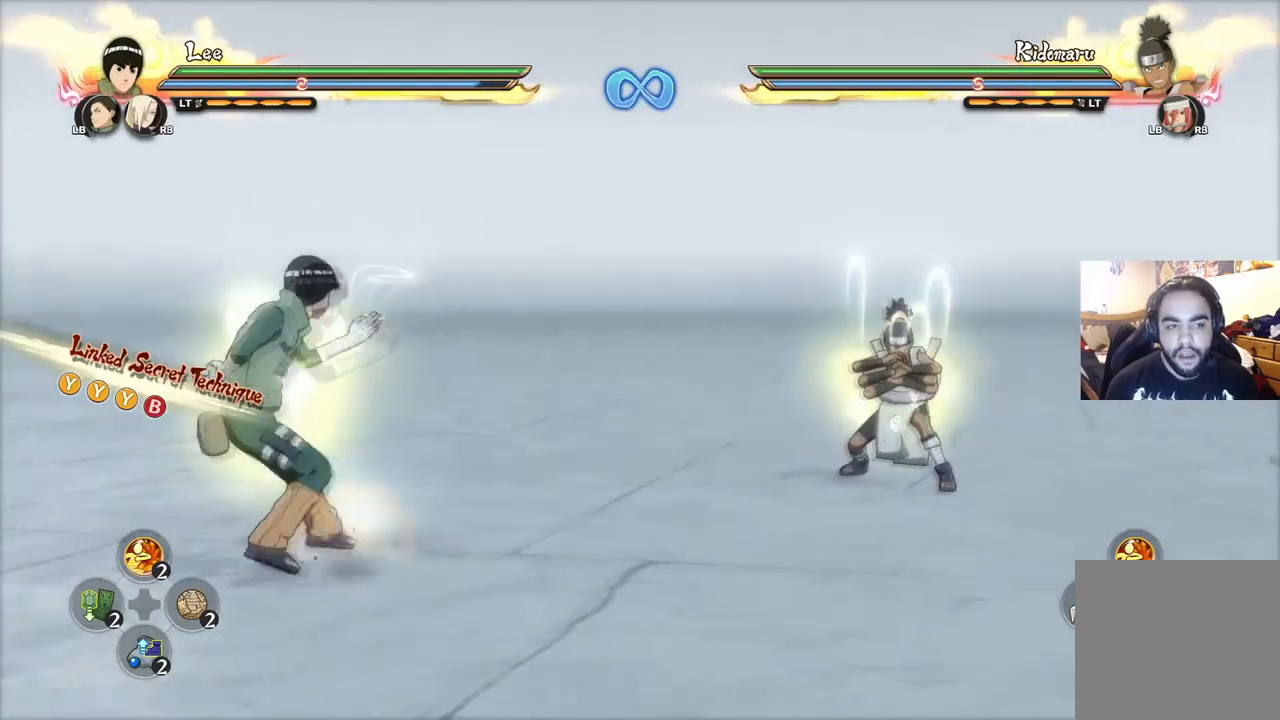
{"buttons": [], "left_stick": "center", "right_stick": "center", "events": [[17, "CIRCLE", "up"], [34, "R2", "up"]]}
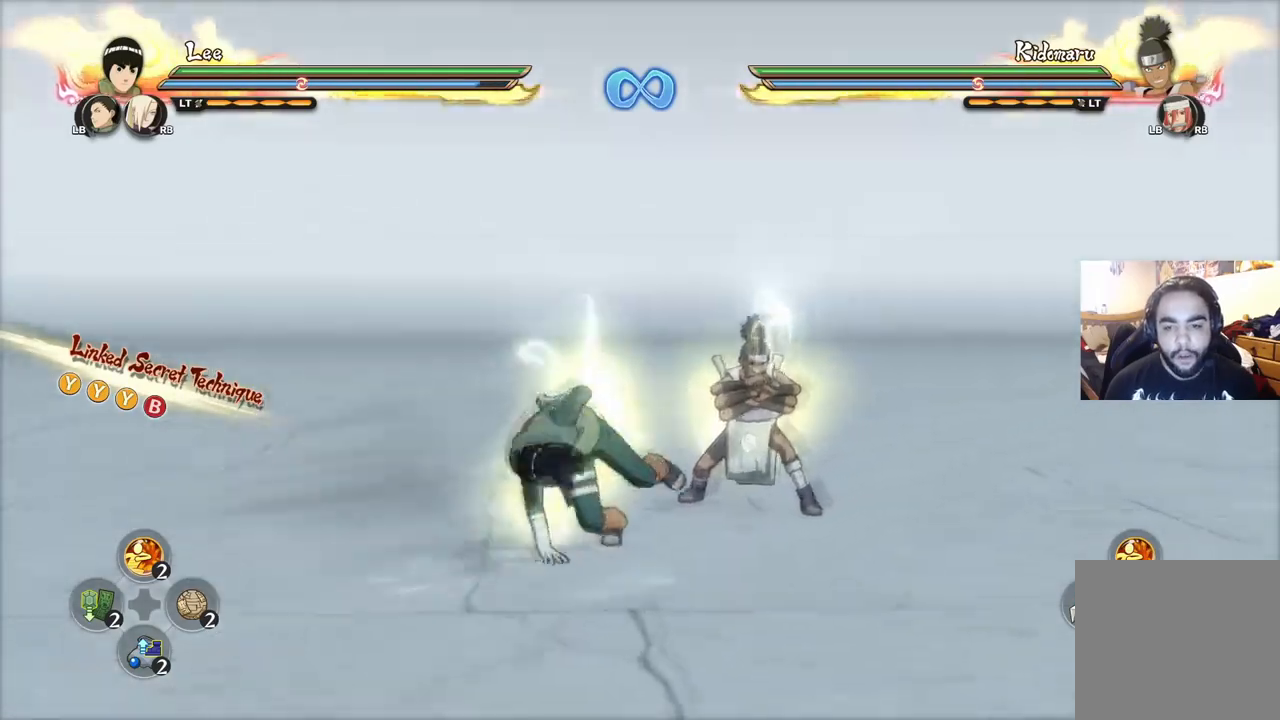
{"buttons": [], "left_stick": "up-left", "right_stick": "center", "events": [[100, "right_stick", "left"], [217, "right_stick", "center"], [250, "left_stick", "up-right"], [384, "left_stick", "up-left"]]}
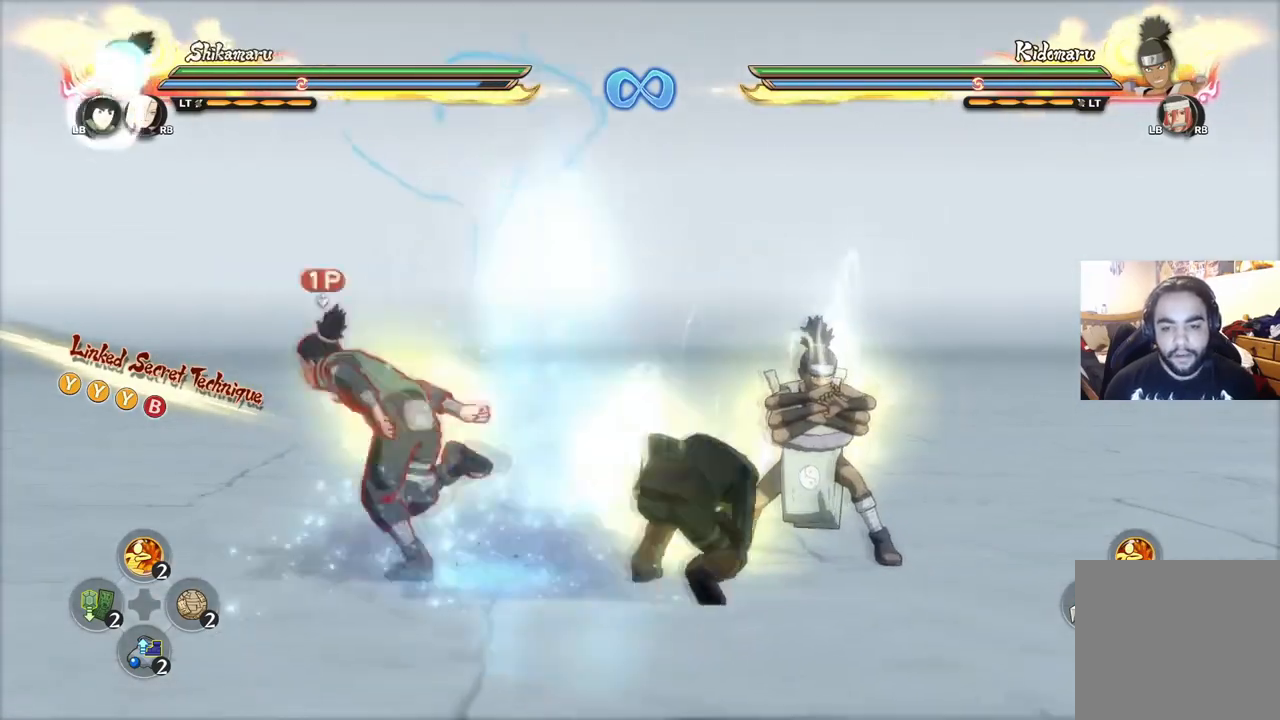
{"buttons": [], "left_stick": "up", "right_stick": "center", "events": [[34, "left_stick", "up-right"], [217, "CIRCLE", "down"], [317, "CIRCLE", "up"], [351, "left_stick", "up"], [401, "CIRCLE", "down"], [451, "CIRCLE", "up"]]}
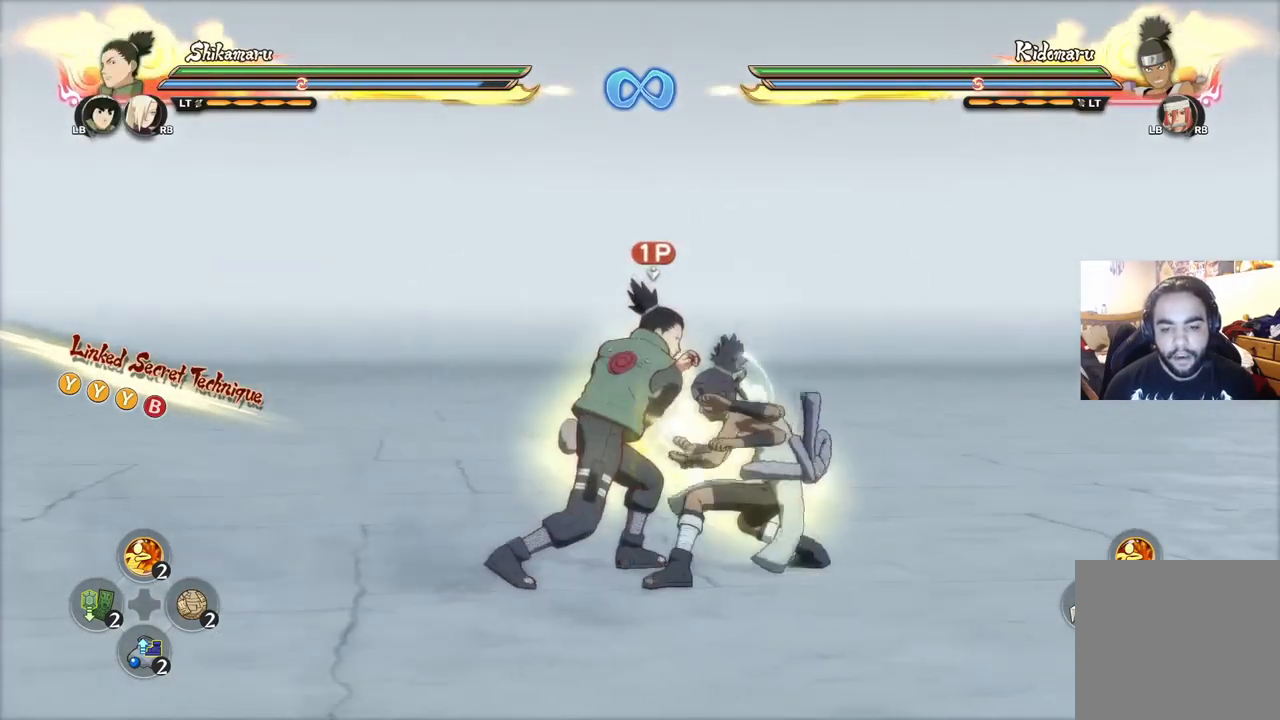
{"buttons": ["CIRCLE"], "left_stick": "up", "right_stick": "center", "events": [[50, "CIRCLE", "down"], [100, "CIRCLE", "up"], [167, "CIRCLE", "down"], [233, "CIRCLE", "up"], [317, "CIRCLE", "down"], [400, "CIRCLE", "up"], [467, "CIRCLE", "down"]]}
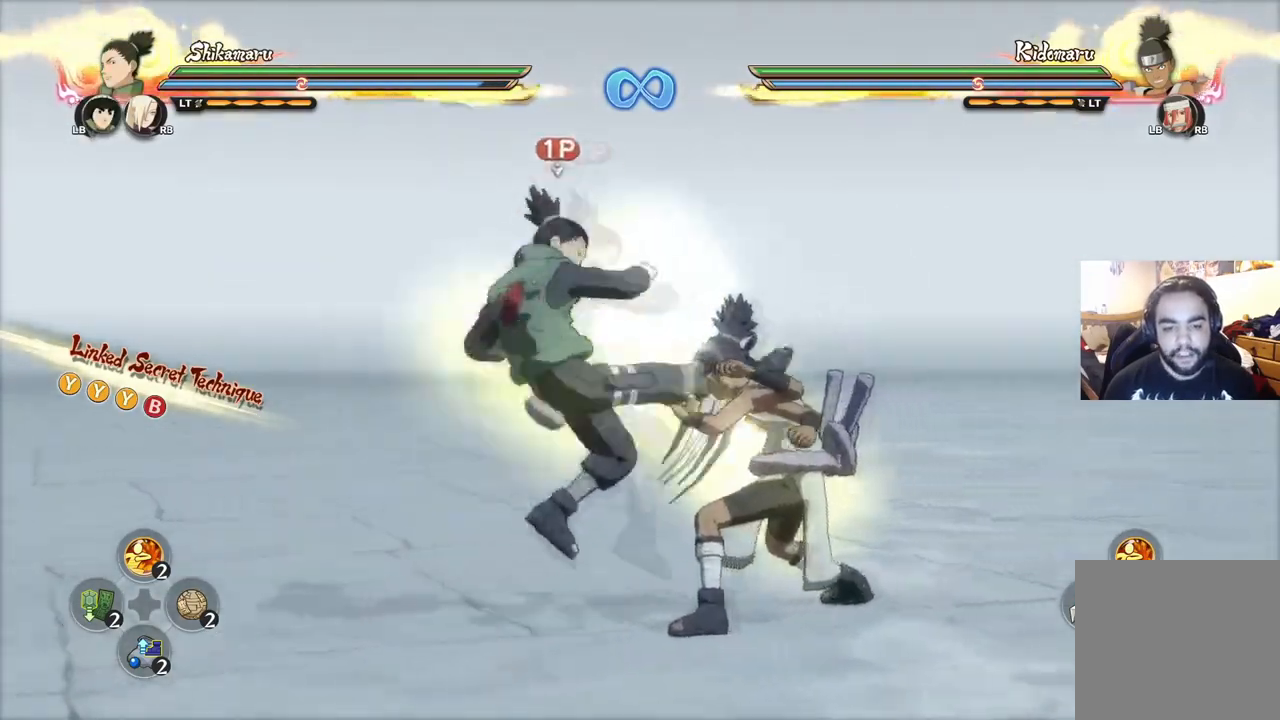
{"buttons": [], "left_stick": "up", "right_stick": "center", "events": [[17, "CIRCLE", "up"], [100, "CIRCLE", "down"], [150, "CIRCLE", "up"], [217, "CIRCLE", "down"], [301, "CIRCLE", "up"], [384, "CIRCLE", "down"], [451, "CIRCLE", "up"]]}
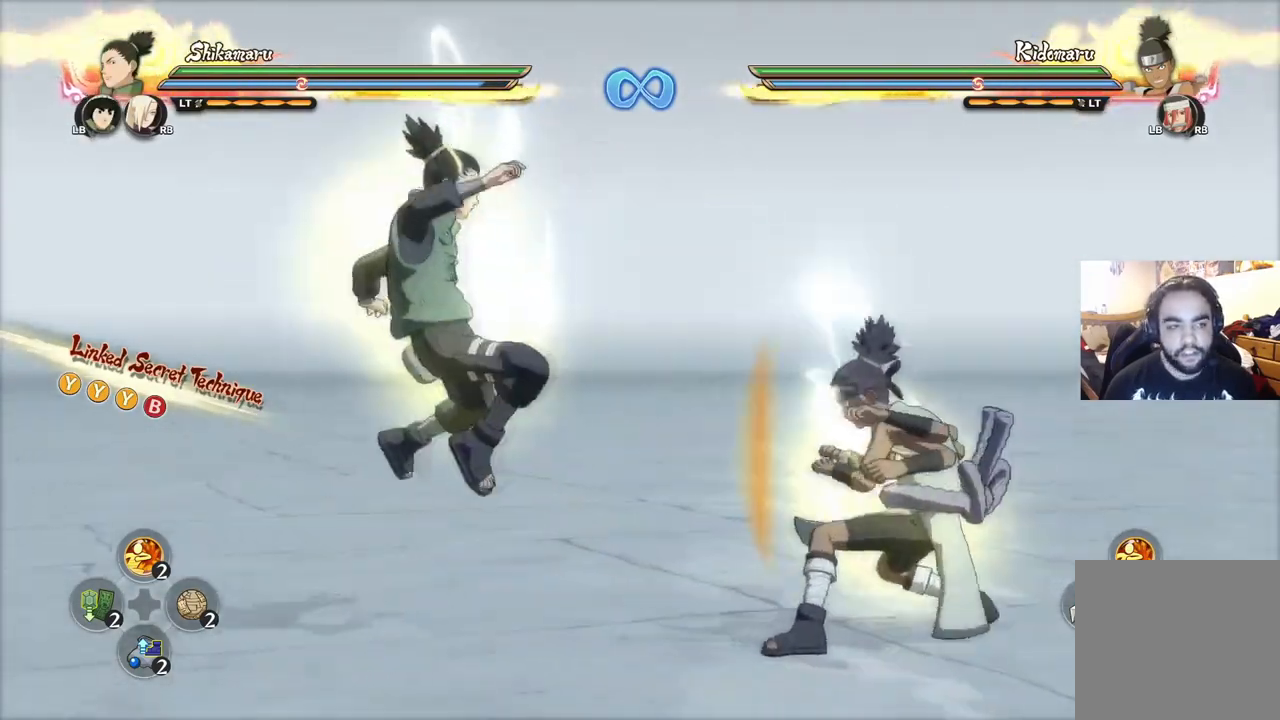
{"buttons": ["TRIANGLE"], "left_stick": "up", "right_stick": "center", "events": [[17, "CIRCLE", "down"], [83, "CIRCLE", "up"], [150, "CIRCLE", "down"], [217, "CIRCLE", "up"], [300, "CIRCLE", "down"], [484, "TRIANGLE", "down"], [500, "CIRCLE", "up"]]}
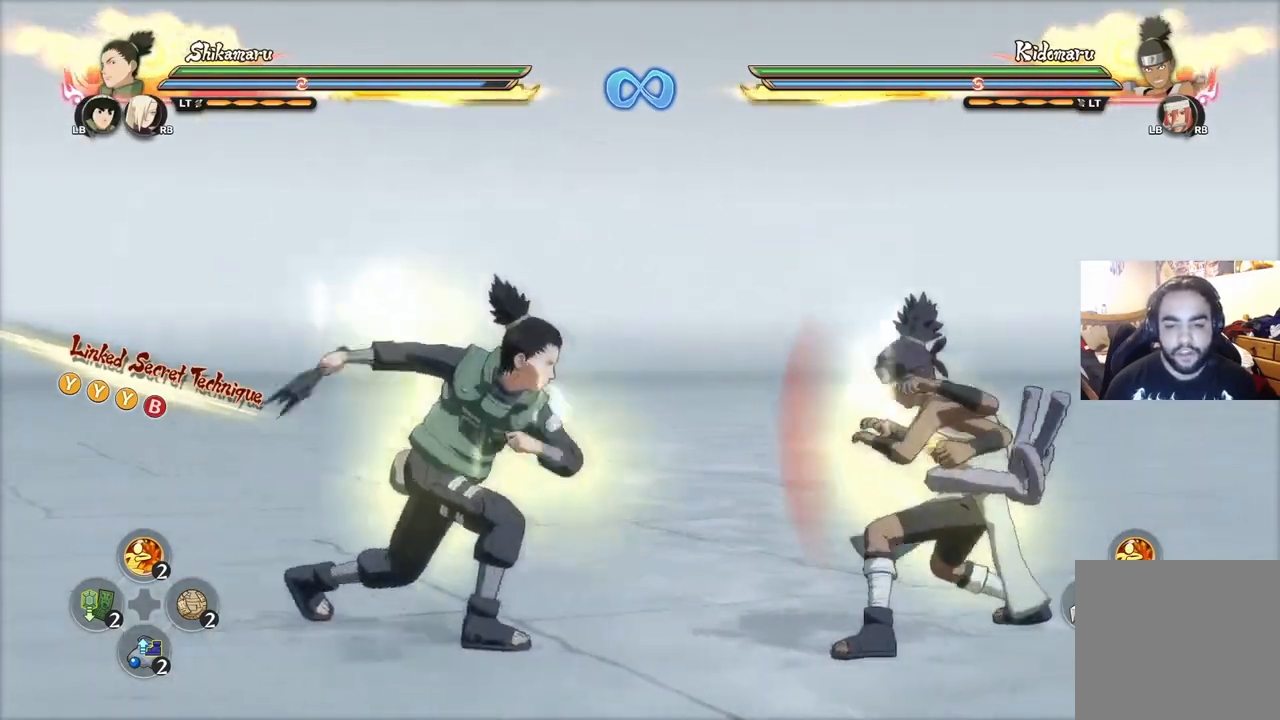
{"buttons": [], "left_stick": "right", "right_stick": "center", "events": [[50, "left_stick", "center"], [84, "TRIANGLE", "up"], [417, "CROSS", "down"], [467, "left_stick", "right"], [484, "CROSS", "up"]]}
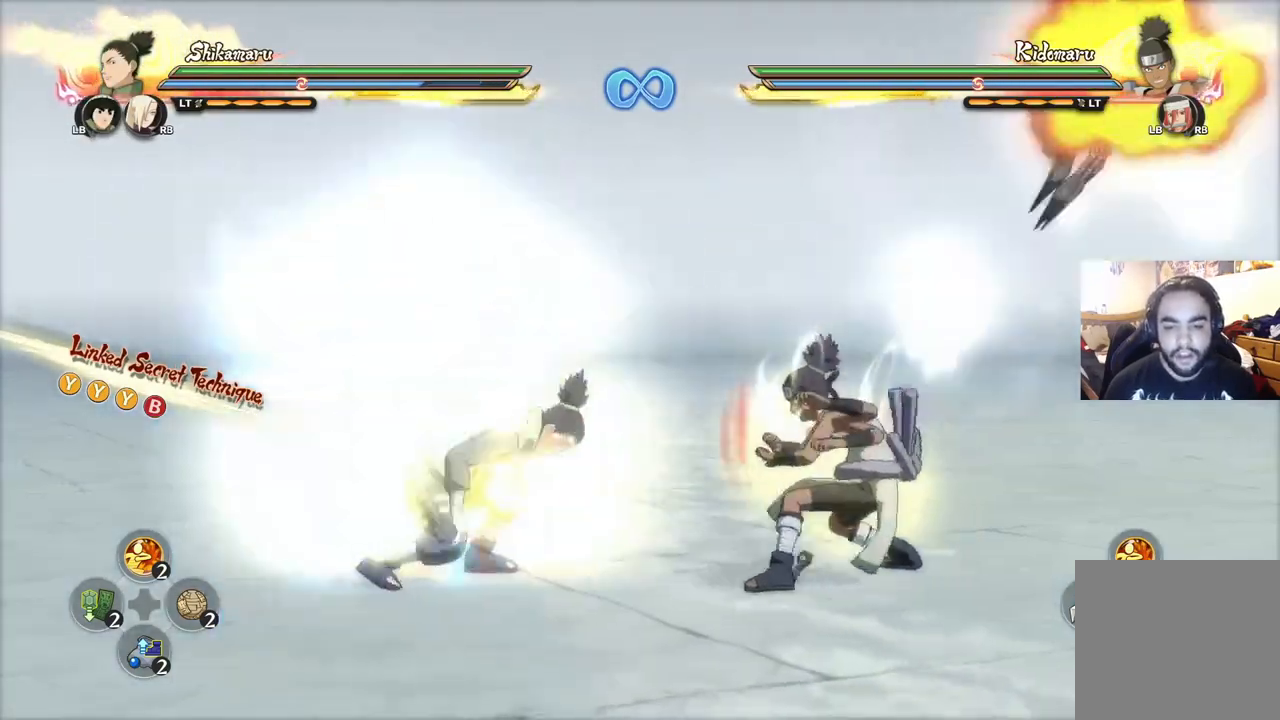
{"buttons": [], "left_stick": "up-right", "right_stick": "center", "events": [[50, "right_stick", "right"], [150, "right_stick", "center"], [167, "CIRCLE", "down"], [233, "CIRCLE", "up"], [300, "CIRCLE", "down"], [367, "CIRCLE", "up"], [384, "left_stick", "up-right"], [434, "CIRCLE", "down"], [500, "CIRCLE", "up"]]}
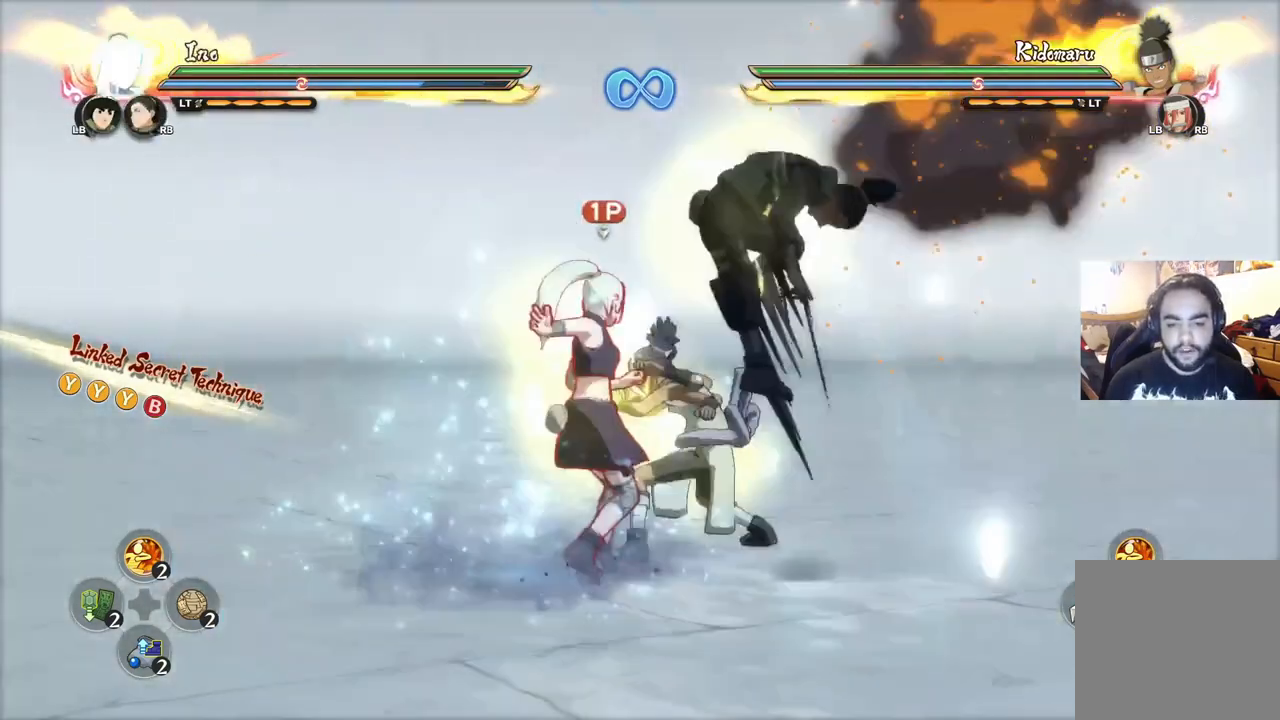
{"buttons": [], "left_stick": "down", "right_stick": "center", "events": [[67, "CIRCLE", "down"], [67, "left_stick", "up"], [150, "CIRCLE", "up"], [167, "left_stick", "center"], [234, "CIRCLE", "down"], [301, "CIRCLE", "up"], [384, "CIRCLE", "down"], [401, "left_stick", "down"], [434, "CIRCLE", "up"]]}
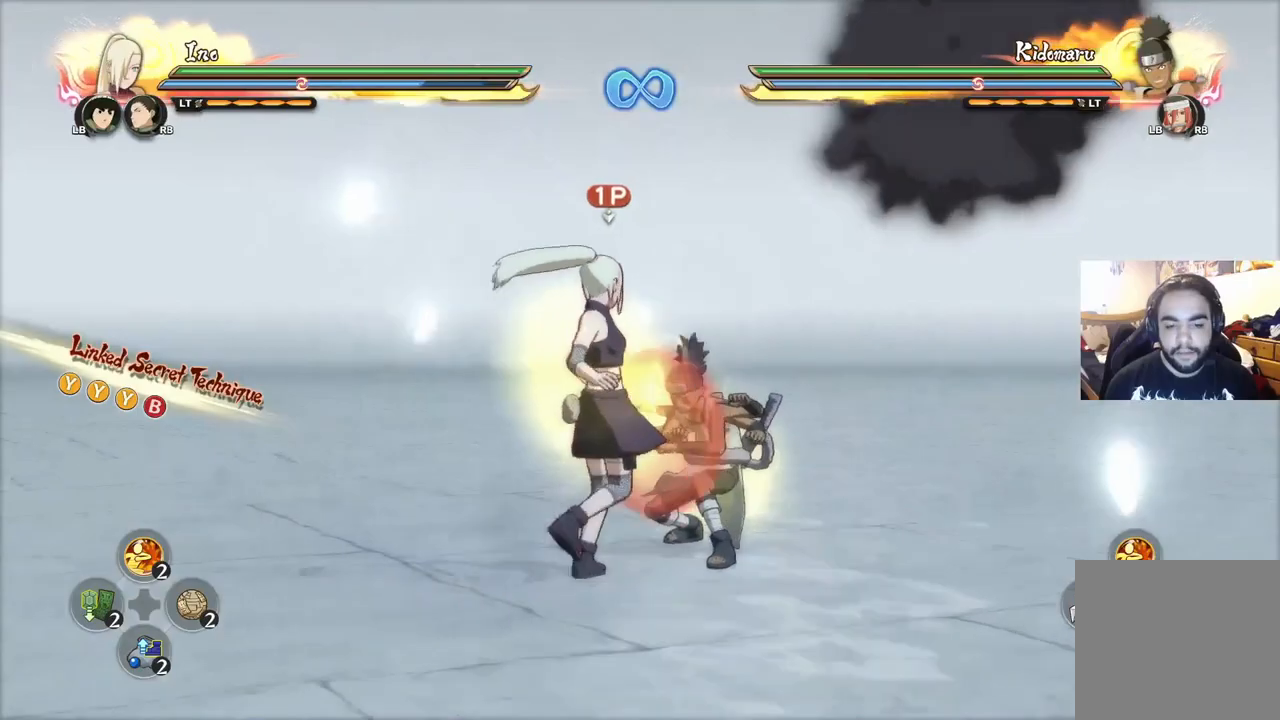
{"buttons": [], "left_stick": "down", "right_stick": "center", "events": [[17, "CIRCLE", "down"], [67, "CIRCLE", "up"], [133, "CIRCLE", "down"], [217, "CIRCLE", "up"], [283, "CIRCLE", "down"], [350, "CIRCLE", "up"], [434, "CIRCLE", "down"], [500, "CIRCLE", "up"]]}
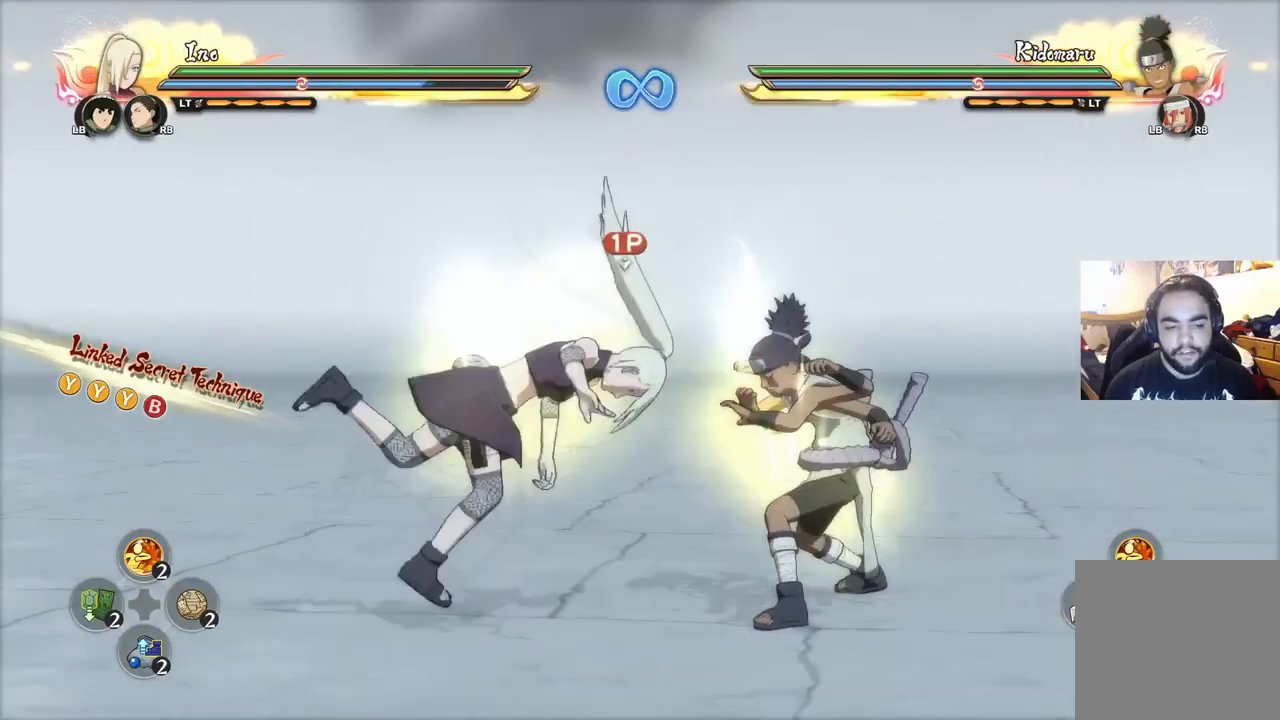
{"buttons": ["CIRCLE"], "left_stick": "down", "right_stick": "center", "events": [[67, "CIRCLE", "down"], [134, "CIRCLE", "up"], [217, "CIRCLE", "down"], [251, "CIRCLE", "up"], [334, "CIRCLE", "down"], [384, "CIRCLE", "up"], [451, "CIRCLE", "down"]]}
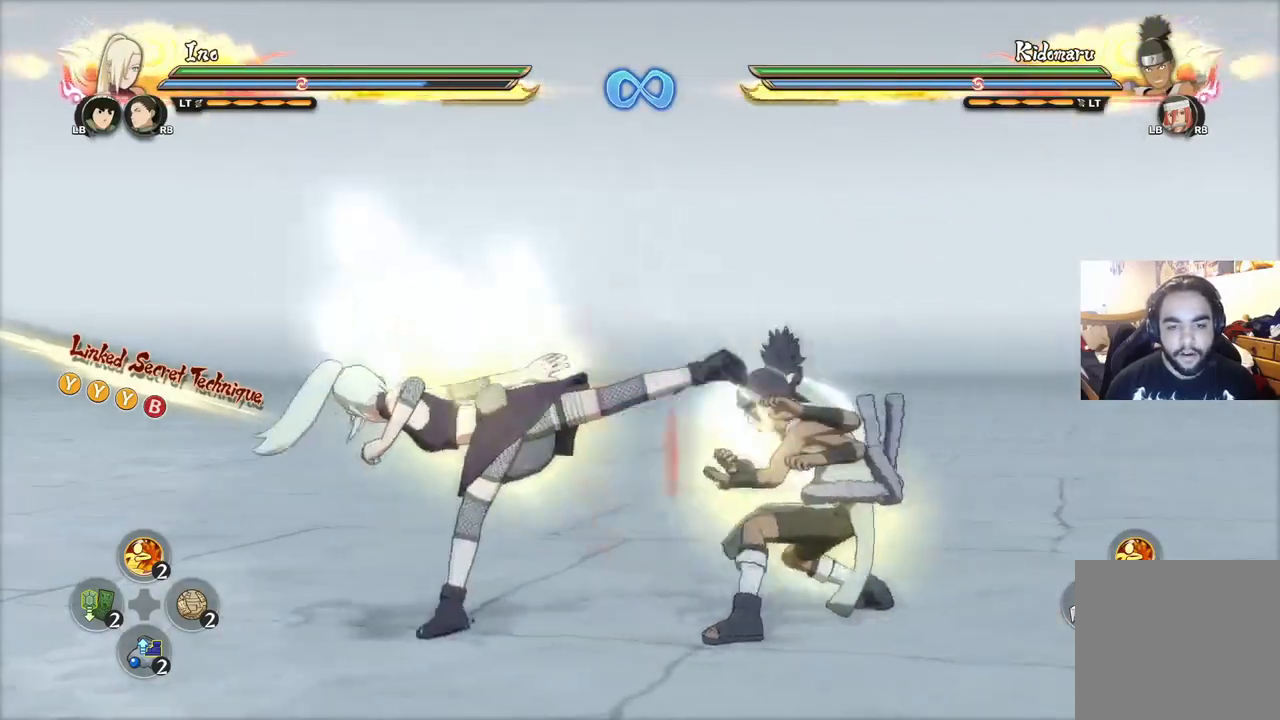
{"buttons": [], "left_stick": "center", "right_stick": "center", "events": [[16, "CIRCLE", "up"], [67, "left_stick", "center"], [217, "CROSS", "down"], [317, "CROSS", "up"]]}
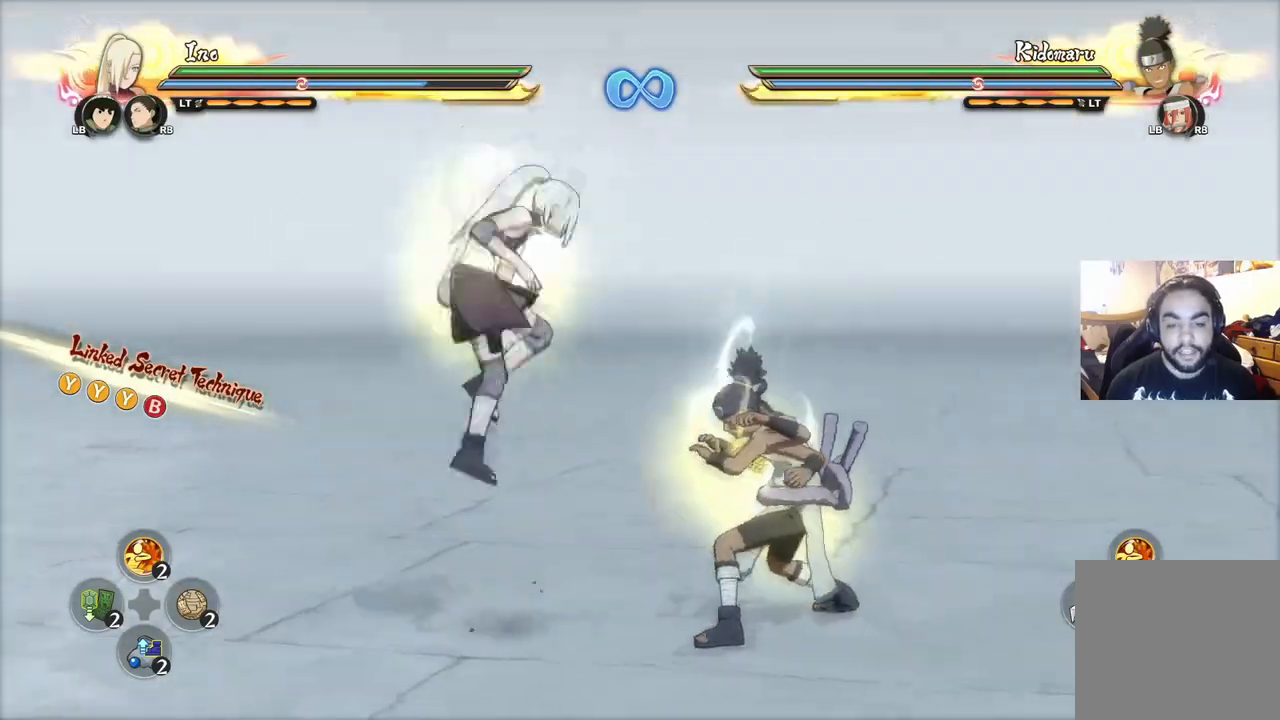
{"buttons": ["CIRCLE"], "left_stick": "center", "right_stick": "up-left", "events": [[484, "right_stick", "up-left"], [501, "CIRCLE", "down"]]}
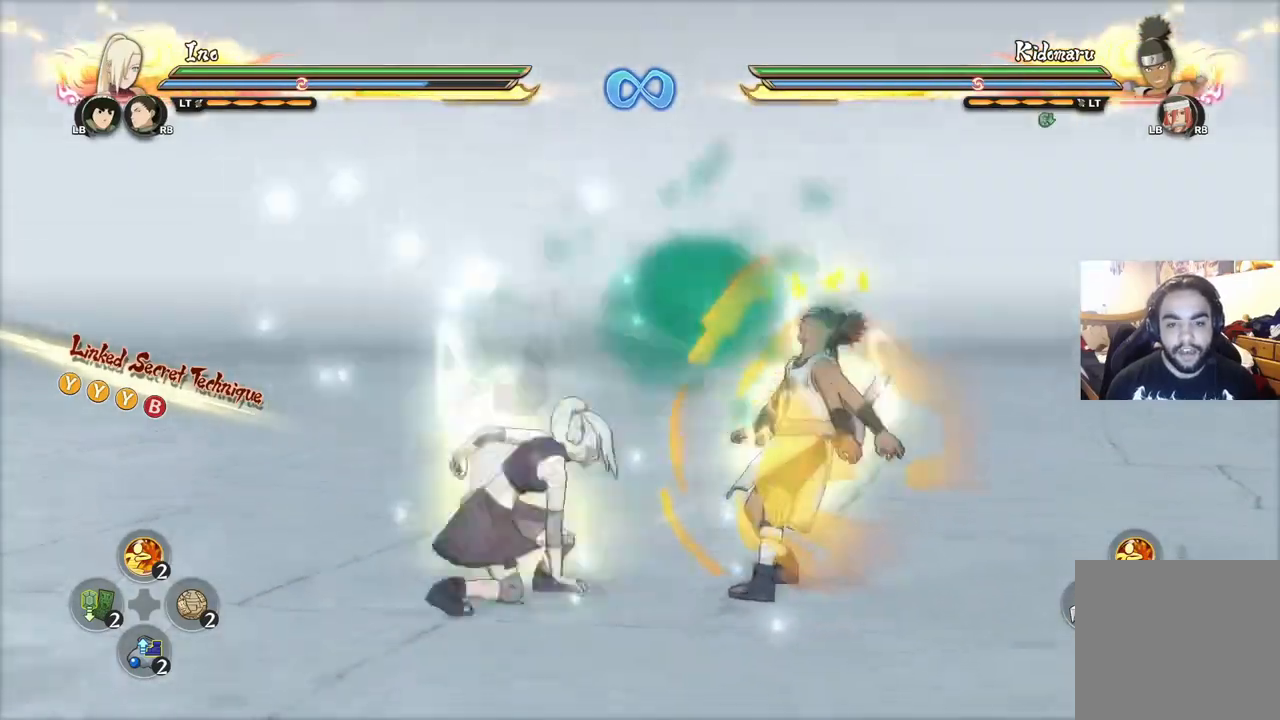
{"buttons": [], "left_stick": "right", "right_stick": "center", "events": [[67, "CIRCLE", "up"], [100, "CIRCLE", "down"], [133, "right_stick", "center"], [167, "CIRCLE", "up"], [400, "left_stick", "right"]]}
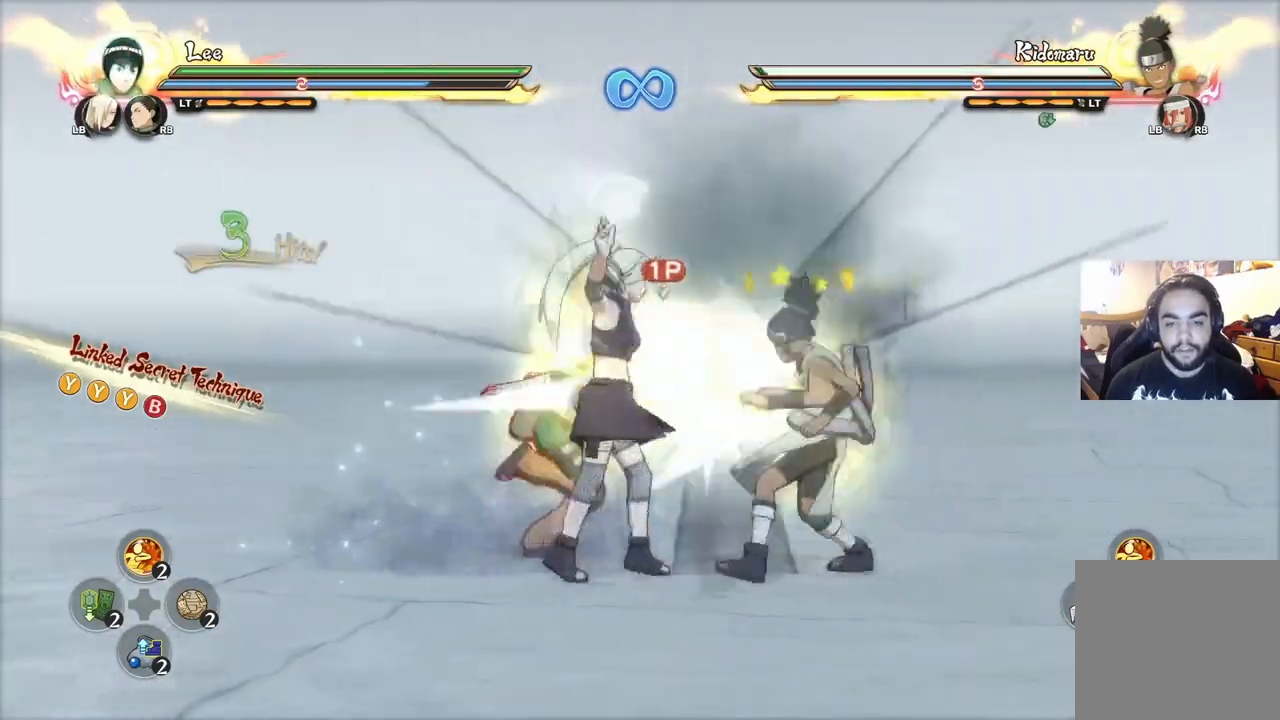
{"buttons": [], "left_stick": "up-right", "right_stick": "center", "events": [[201, "left_stick", "up-right"]]}
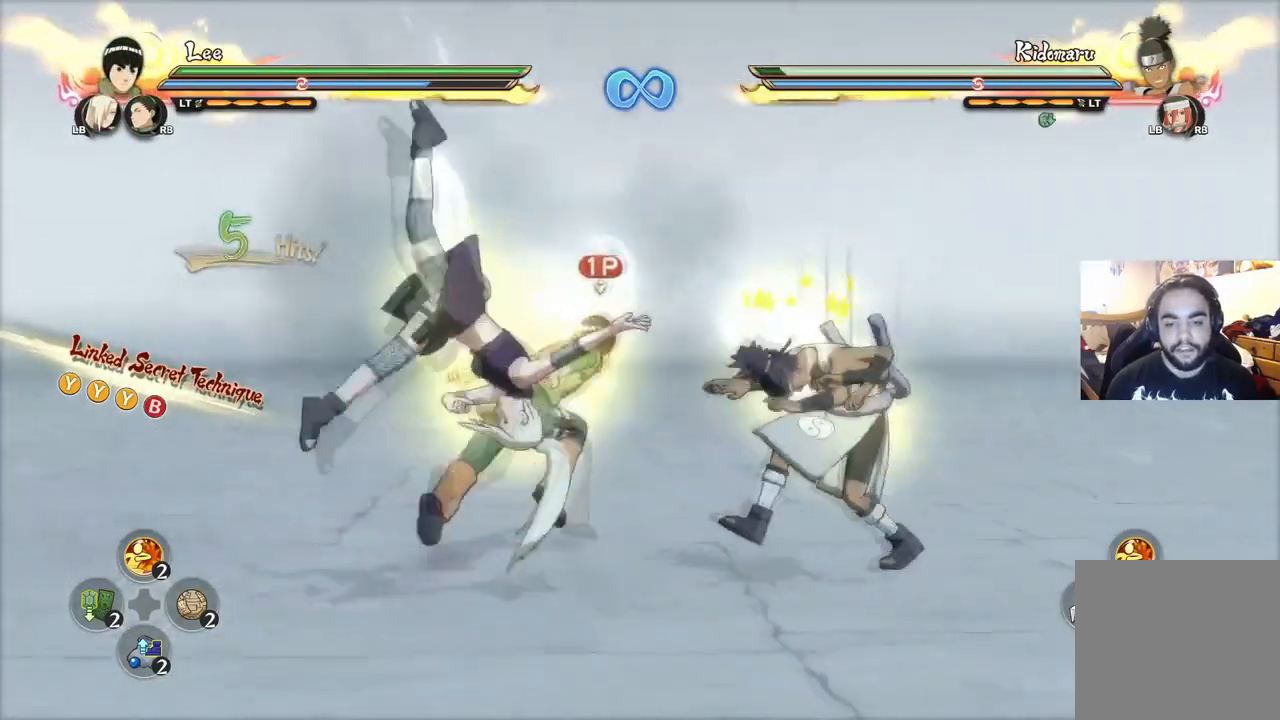
{"buttons": [], "left_stick": "center", "right_stick": "center", "events": [[117, "left_stick", "center"], [133, "R2", "down"], [150, "CIRCLE", "down"], [233, "CIRCLE", "up"], [250, "R2", "up"]]}